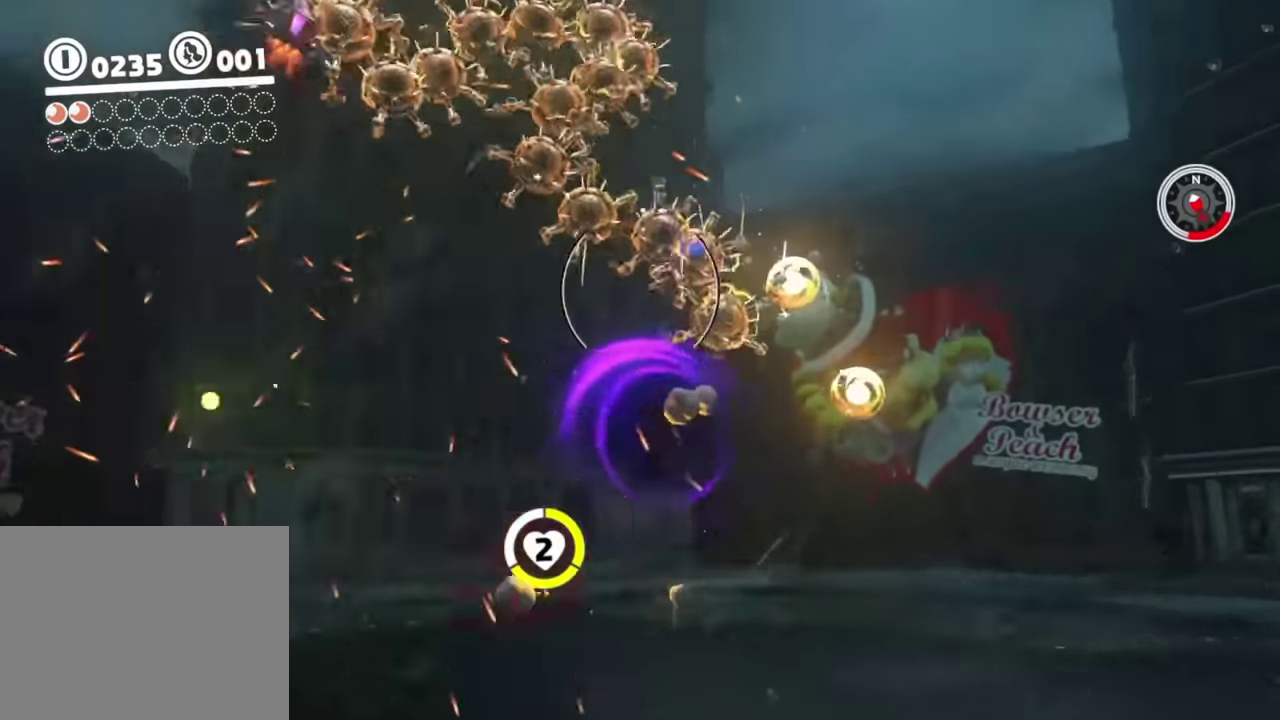
Gameplay with a controller (Nintendo layout); each line is a JSON object with the inputs held at the frame after it. "events" lists button and stick changes between this image and that frame as [ms after this image, input, new state], when the widget could be followed in between. This overlay highlights the sticks when they move; stick clicks (L3 R3) are not distinguishable. Not read: A DPAD_DOWN DPAD_LEFT DPAD_RIGHT DPAD_UP HOME L3 R3 left_stick.
{"buttons": [], "right_stick": "center", "events": []}
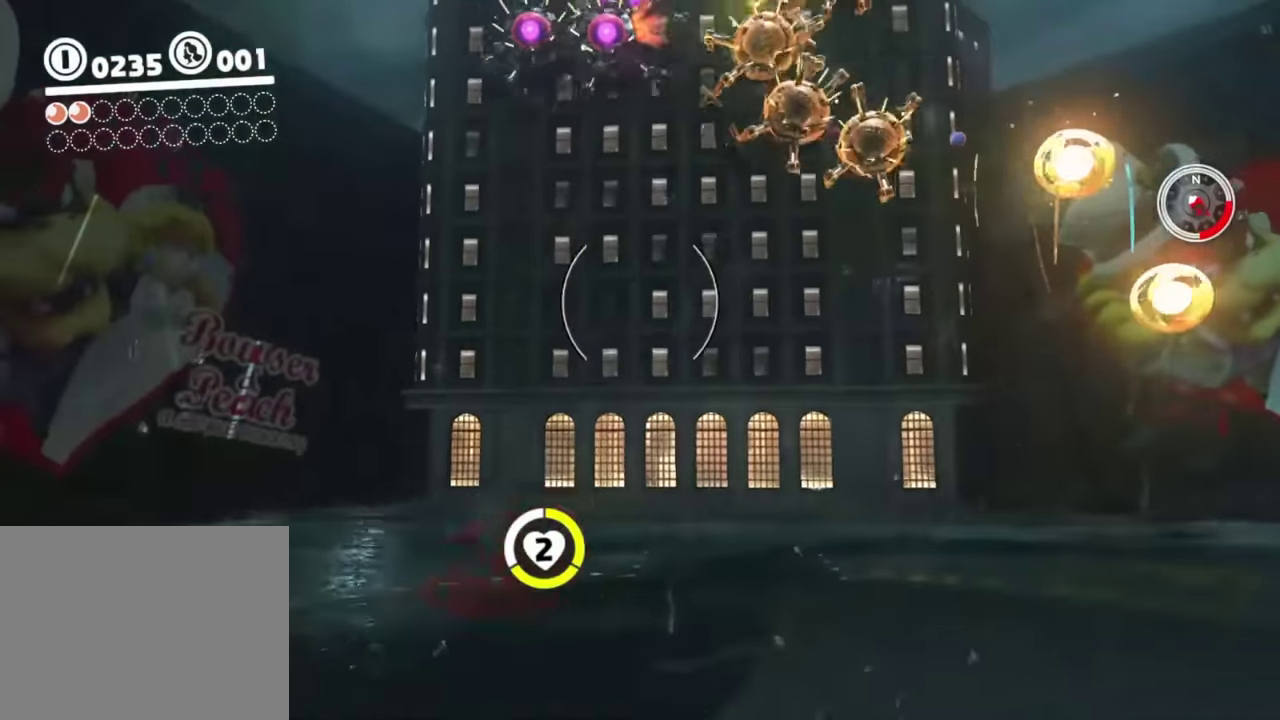
{"buttons": [], "right_stick": "center", "events": []}
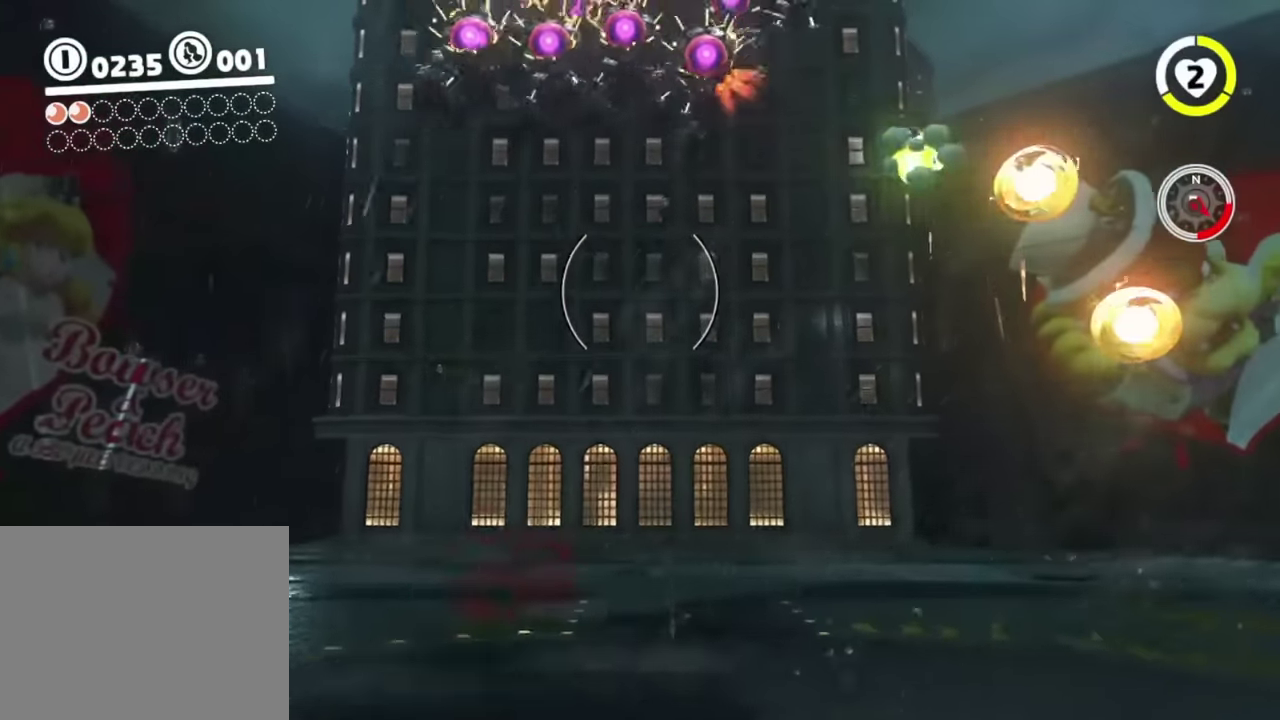
{"buttons": [], "right_stick": "center", "events": [[84, "Y", "down"], [167, "Y", "up"]]}
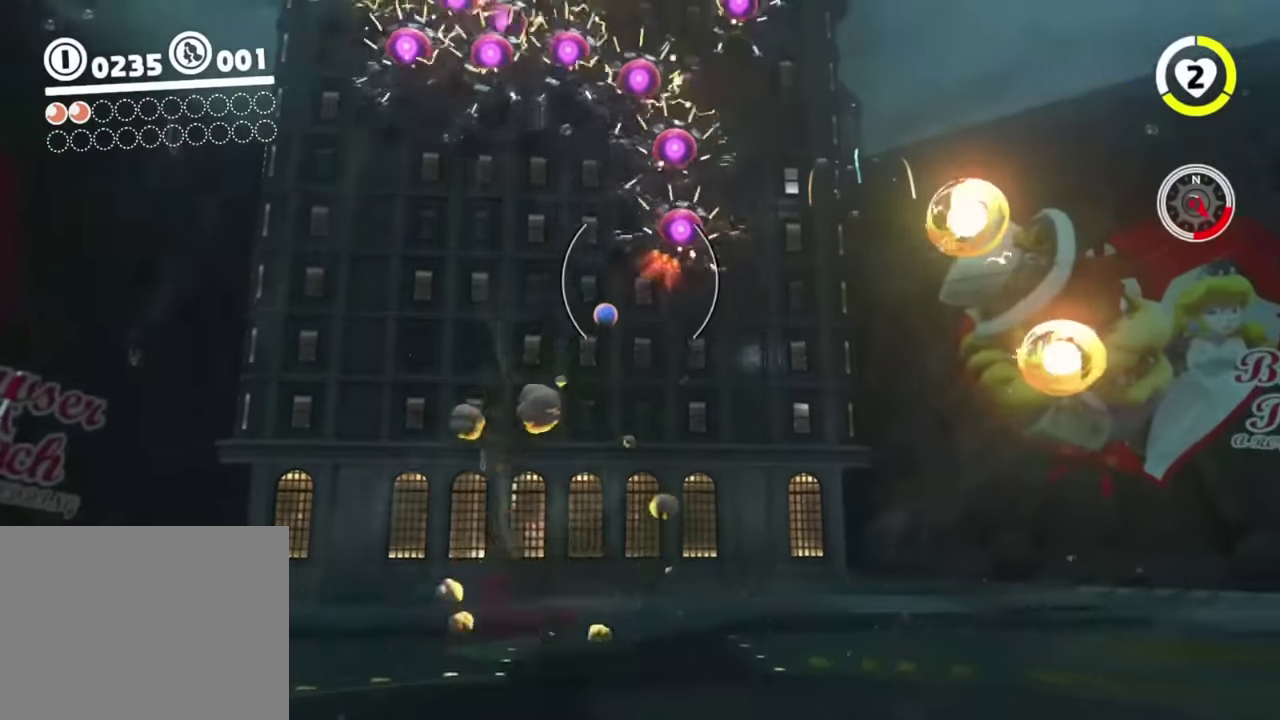
{"buttons": [], "right_stick": "center", "events": [[367, "Y", "down"], [467, "Y", "up"]]}
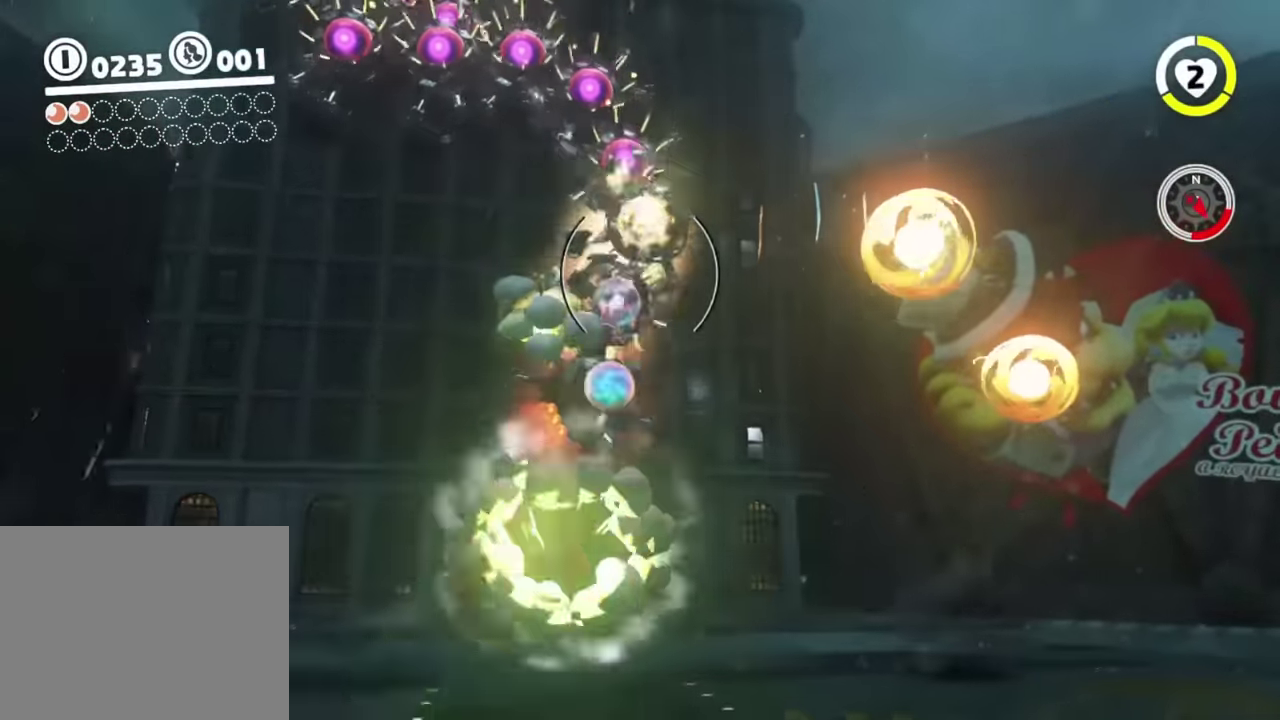
{"buttons": [], "right_stick": "center", "events": [[401, "Y", "down"], [467, "Y", "up"]]}
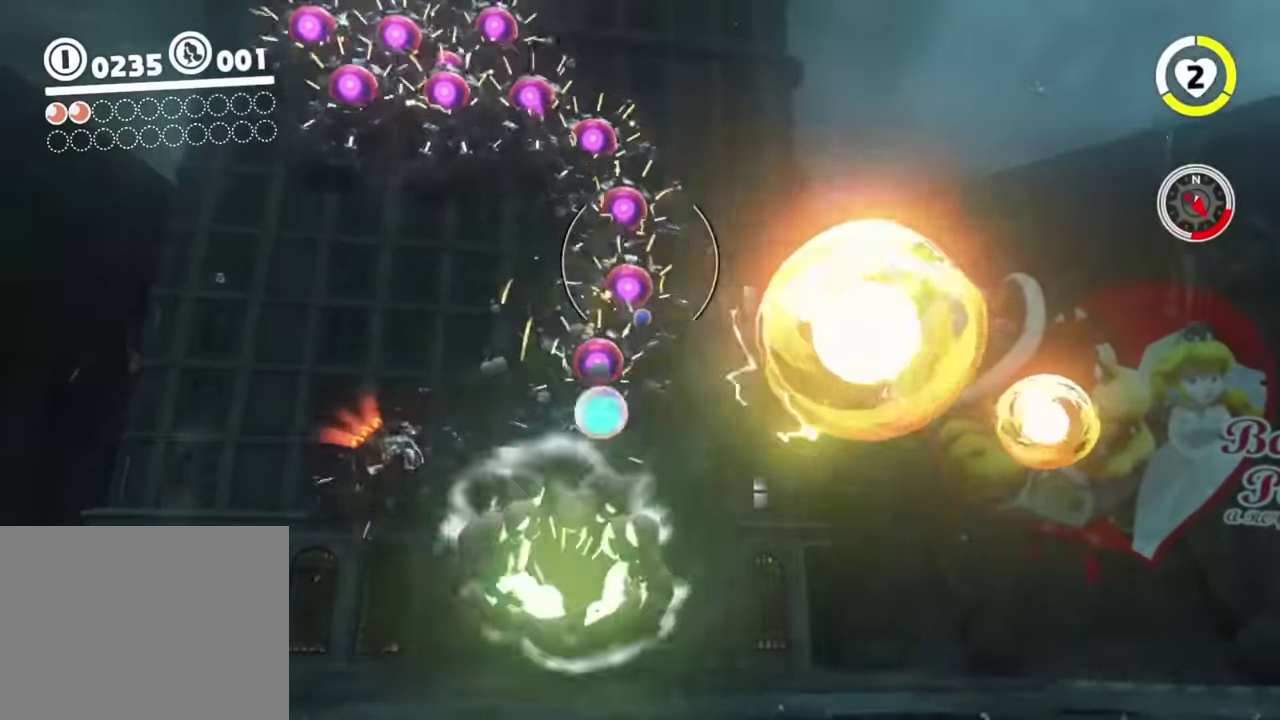
{"buttons": [], "right_stick": "center"}
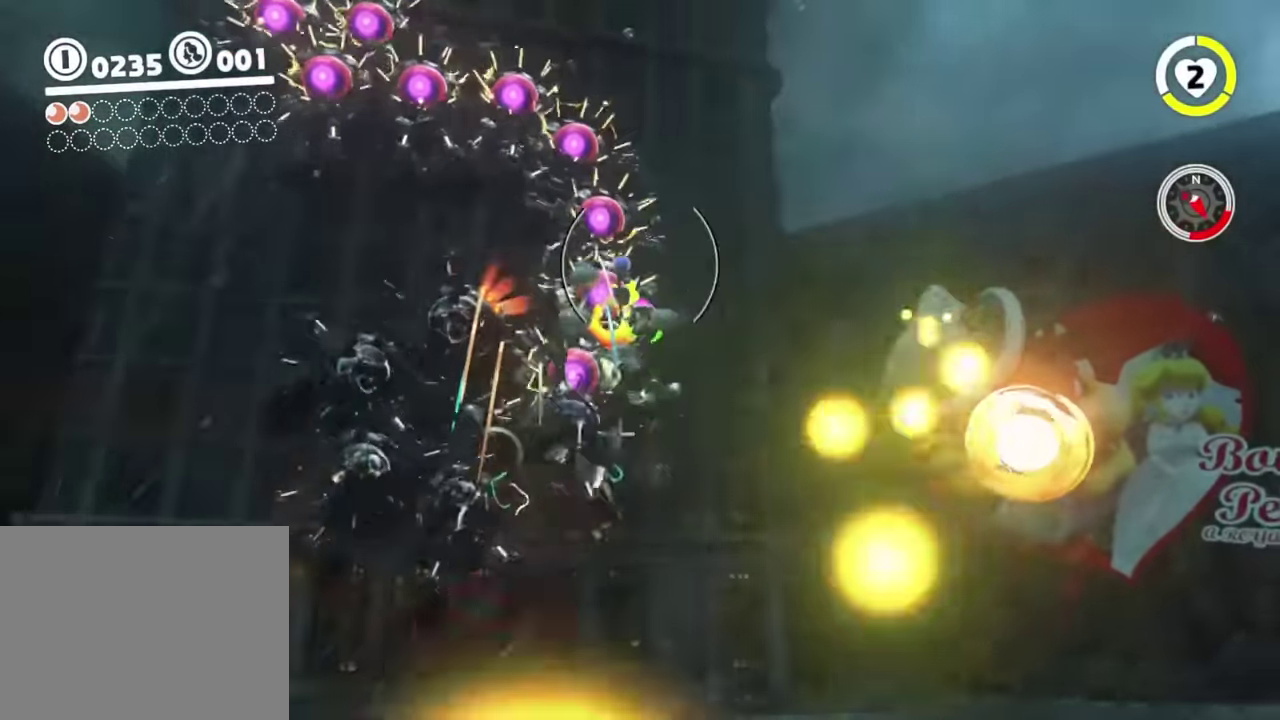
{"buttons": [], "right_stick": "center", "events": []}
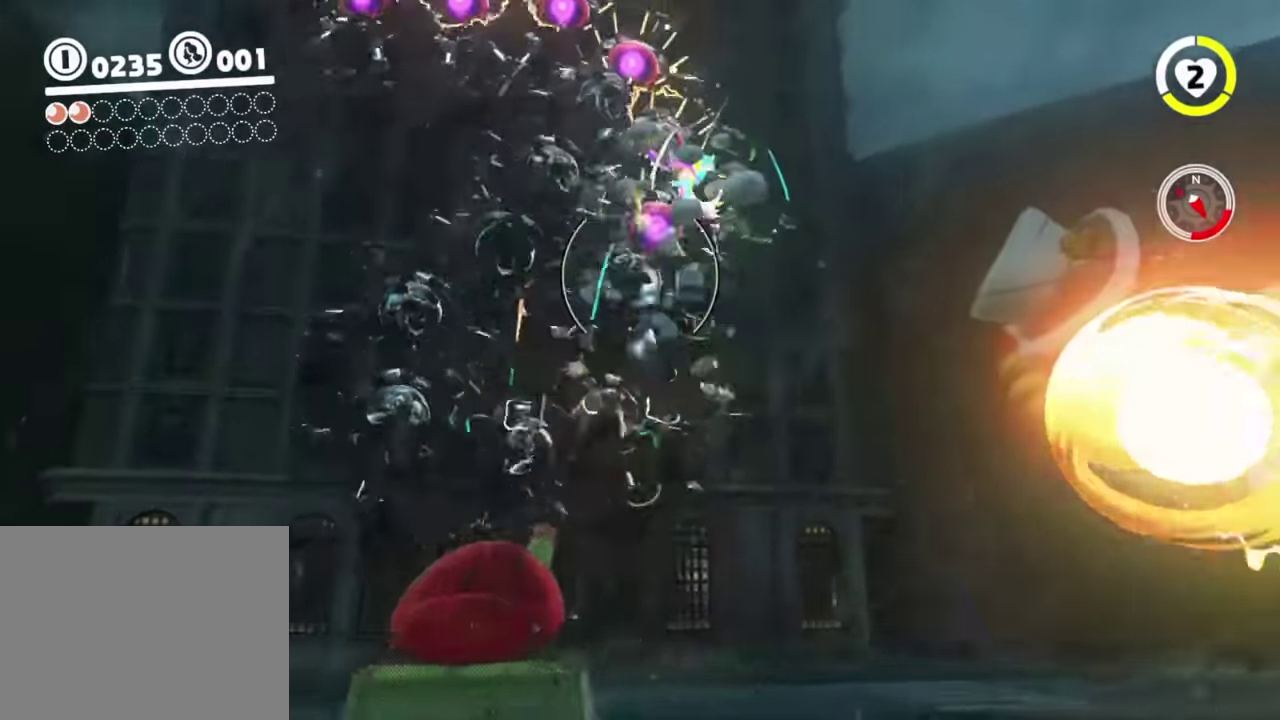
{"buttons": [], "right_stick": "center", "events": [[16, "Y", "down"], [100, "Y", "up"]]}
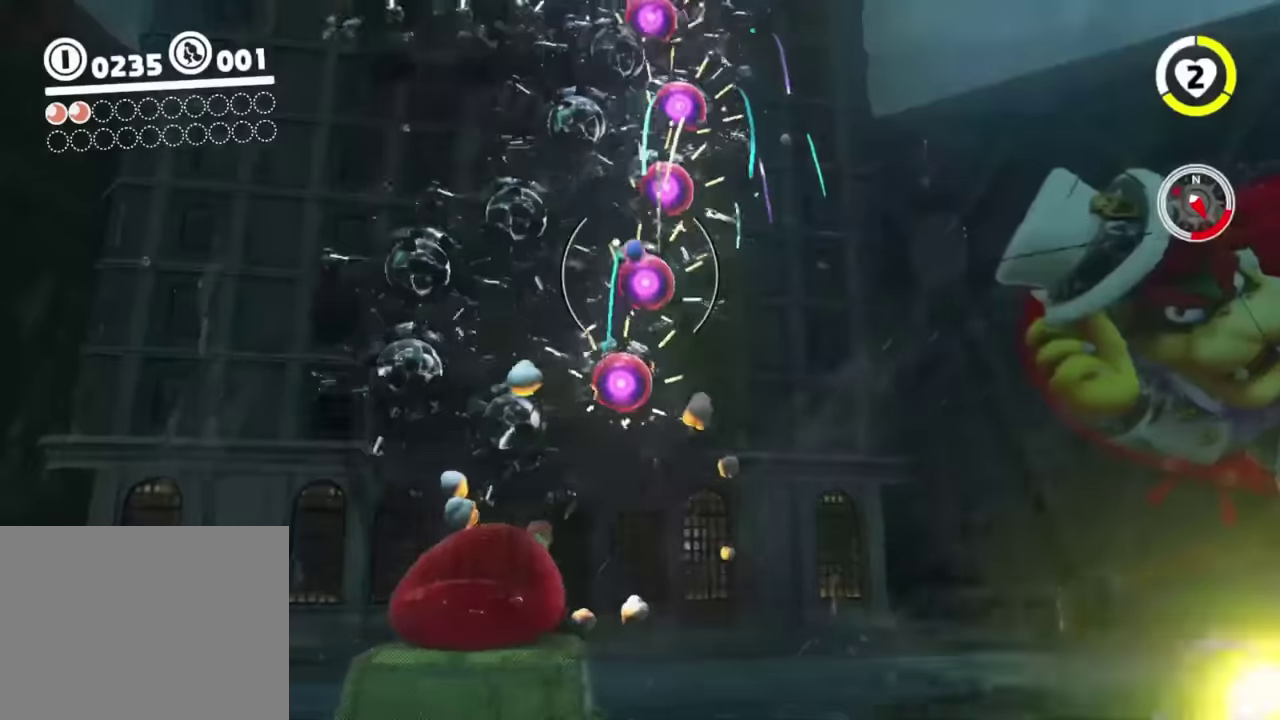
{"buttons": [], "right_stick": "center", "events": [[333, "Y", "down"], [433, "Y", "up"]]}
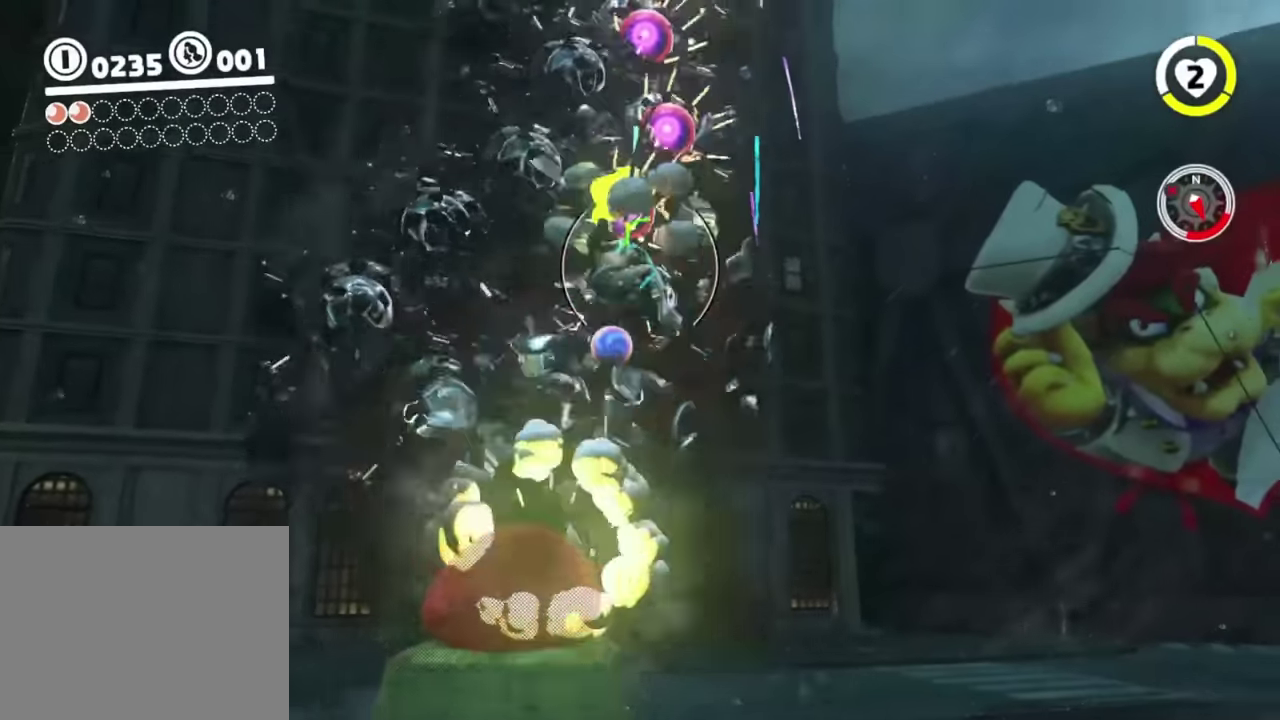
{"buttons": ["Y"], "right_stick": "center", "events": [[451, "Y", "down"]]}
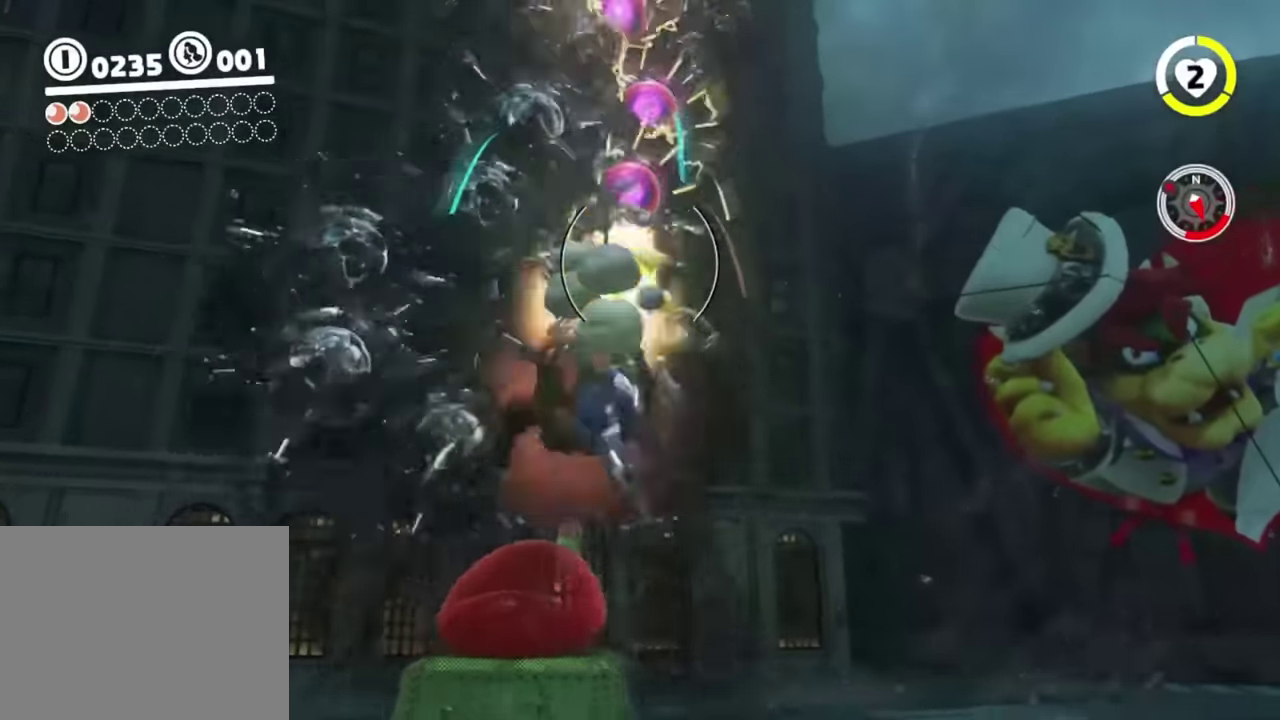
{"buttons": [], "right_stick": "center", "events": [[116, "Y", "up"]]}
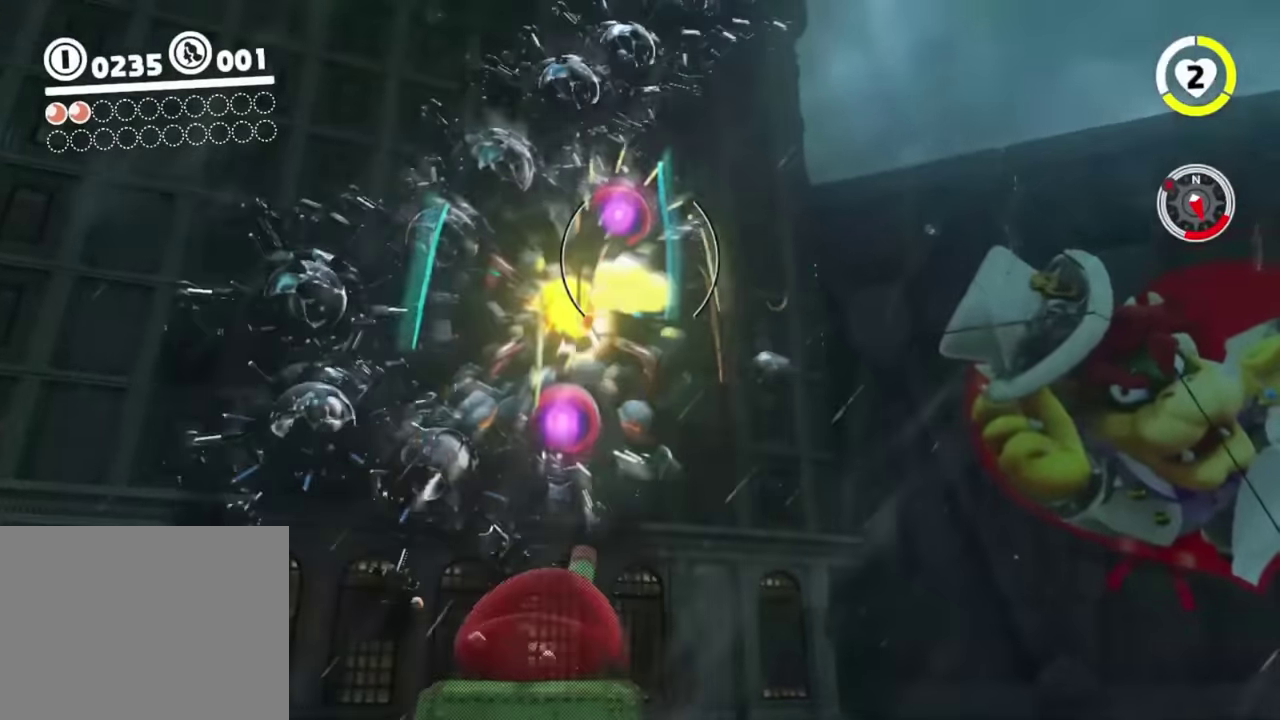
{"buttons": [], "right_stick": "center", "events": [[34, "Y", "down"], [117, "Y", "up"]]}
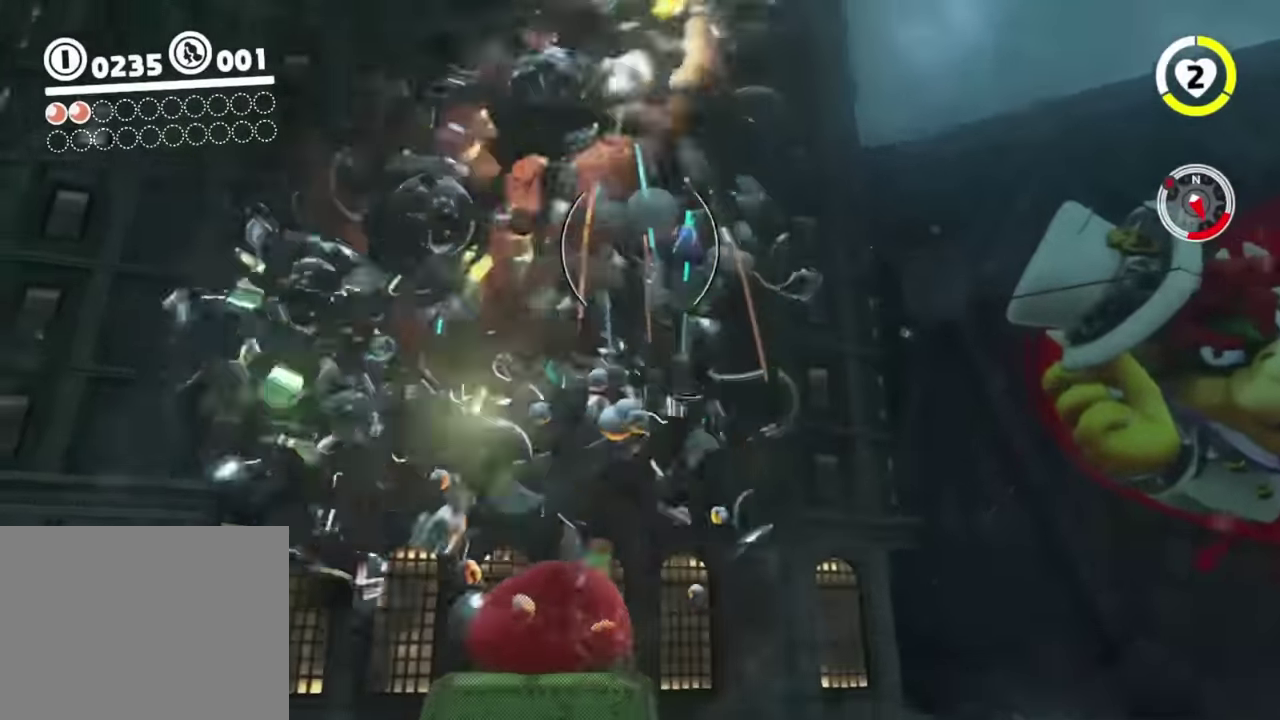
{"buttons": [], "right_stick": "center", "events": []}
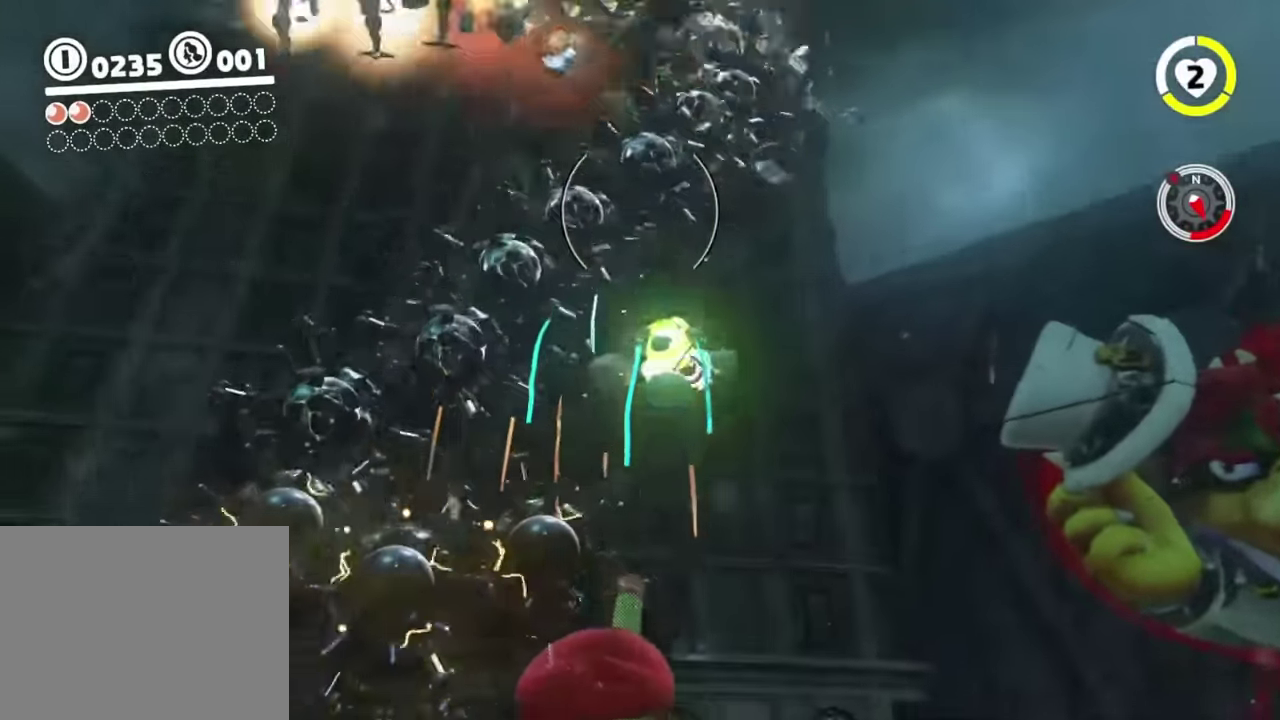
{"buttons": [], "right_stick": "center", "events": []}
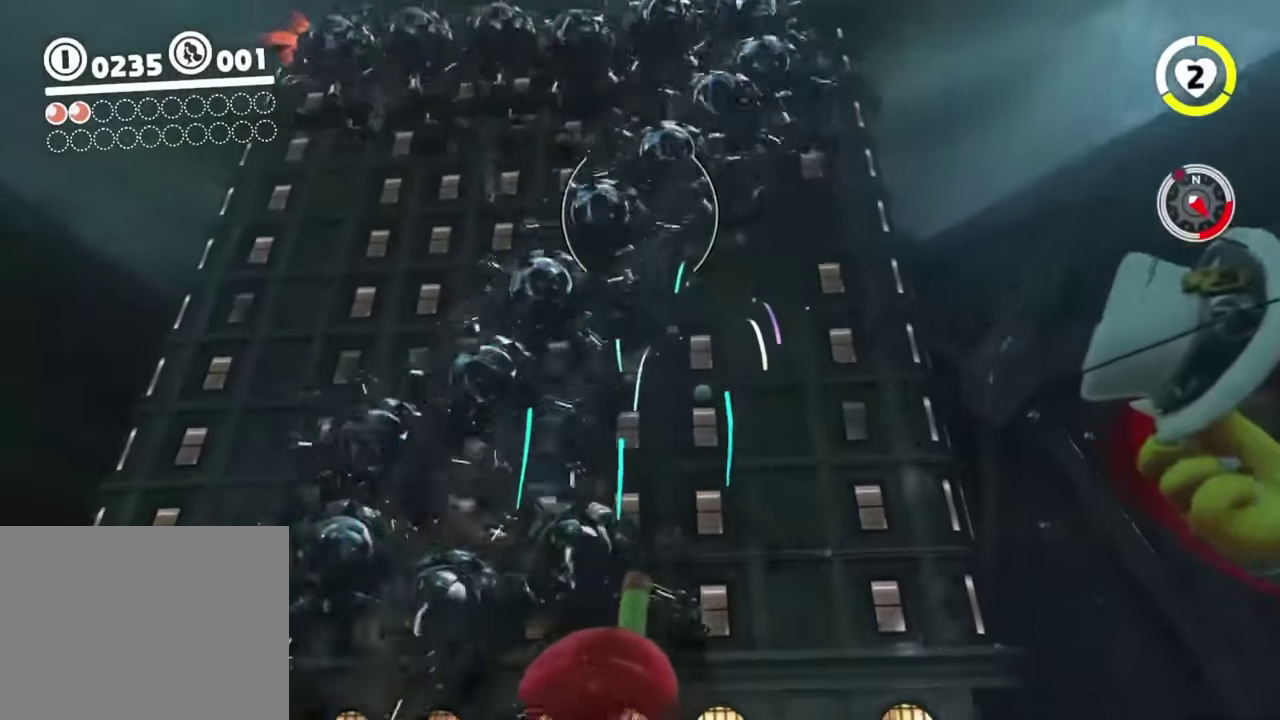
{"buttons": [], "right_stick": "center", "events": []}
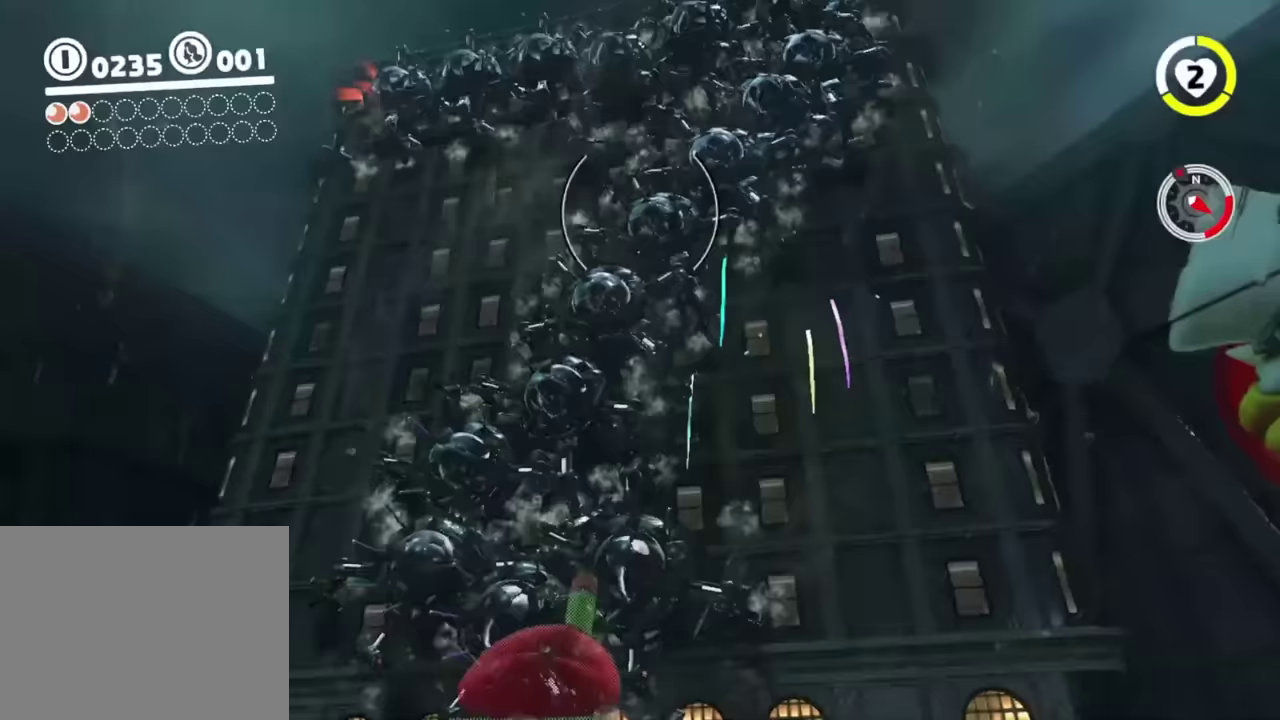
{"buttons": [], "right_stick": "center", "events": [[83, "Y", "down"], [150, "Y", "up"], [300, "Y", "down"], [350, "Y", "up"], [400, "Y", "down"], [450, "Y", "up"]]}
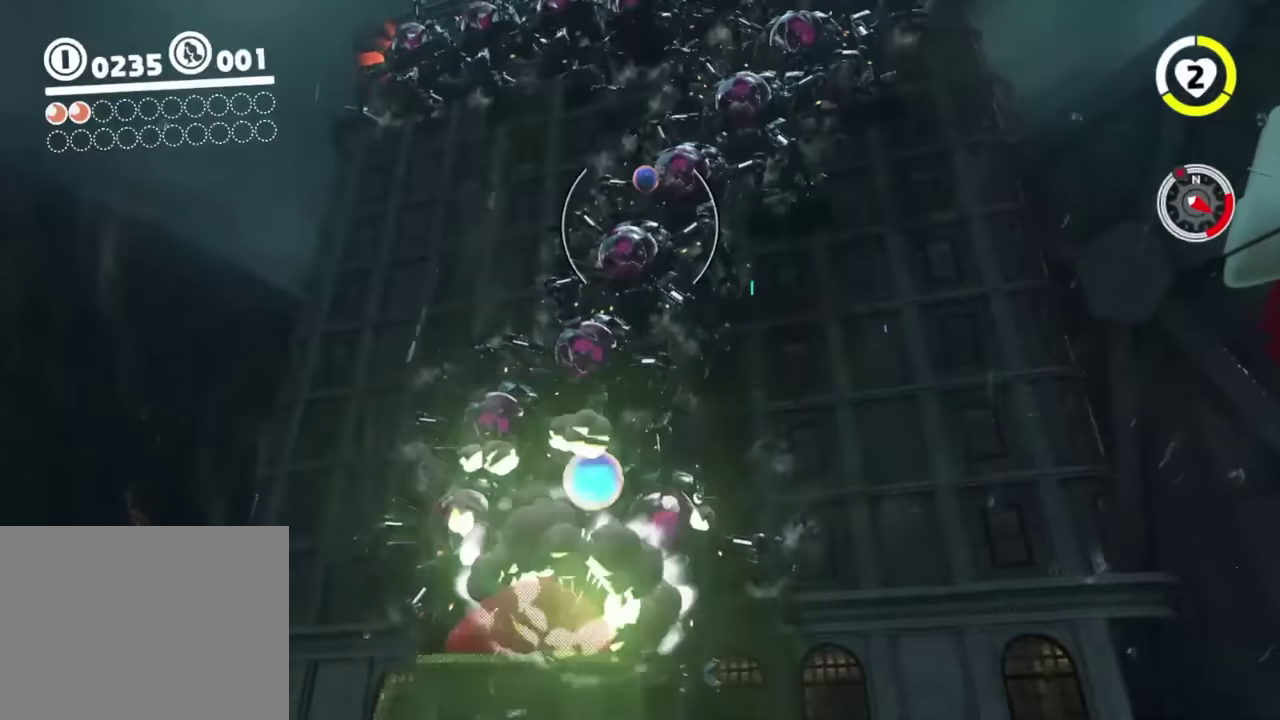
{"buttons": [], "right_stick": "center", "events": [[116, "Y", "down"], [166, "Y", "up"], [216, "Y", "down"], [266, "Y", "up"], [333, "Y", "down"], [383, "Y", "up"], [433, "Y", "down"], [500, "Y", "up"]]}
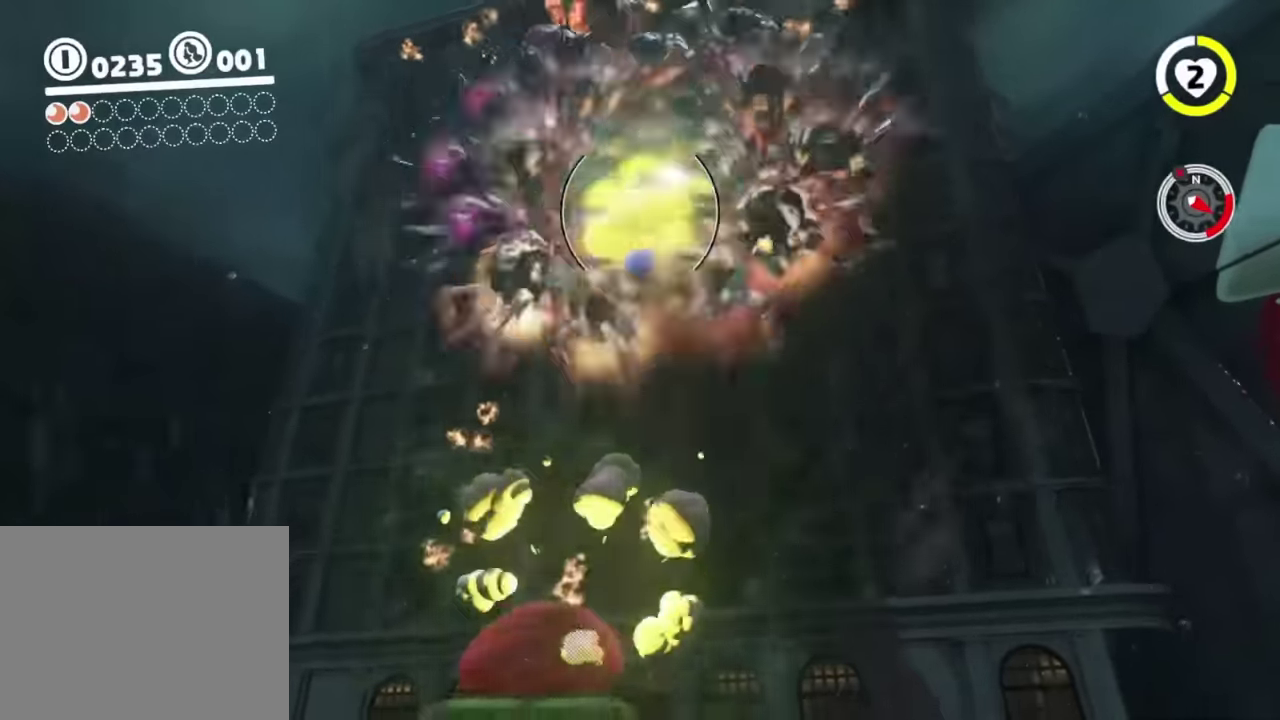
{"buttons": ["Y"], "right_stick": "center", "events": [[67, "Y", "down"], [117, "Y", "up"], [167, "Y", "down"], [217, "Y", "up"], [267, "Y", "down"], [334, "Y", "up"], [384, "Y", "down"], [434, "Y", "up"], [484, "Y", "down"]]}
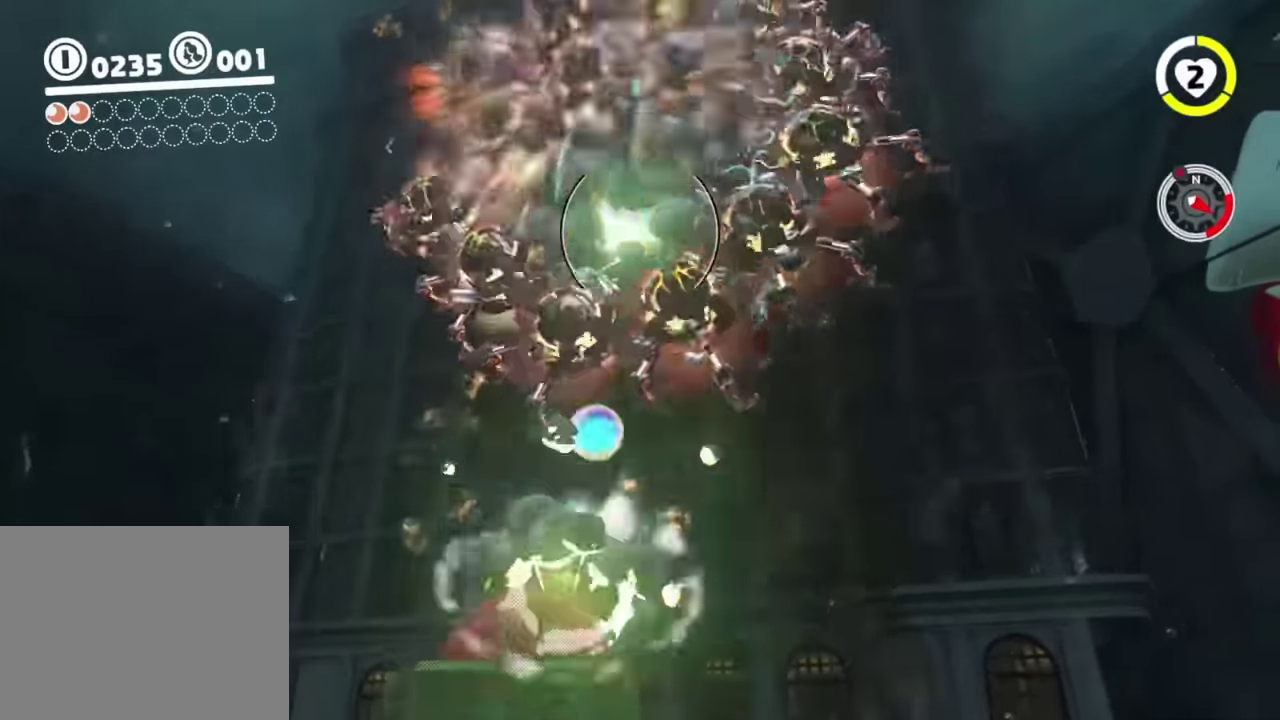
{"buttons": [], "right_stick": "center", "events": [[150, "Y", "up"], [200, "Y", "down"], [250, "Y", "up"], [300, "Y", "down"], [367, "Y", "up"], [417, "Y", "down"], [467, "Y", "up"]]}
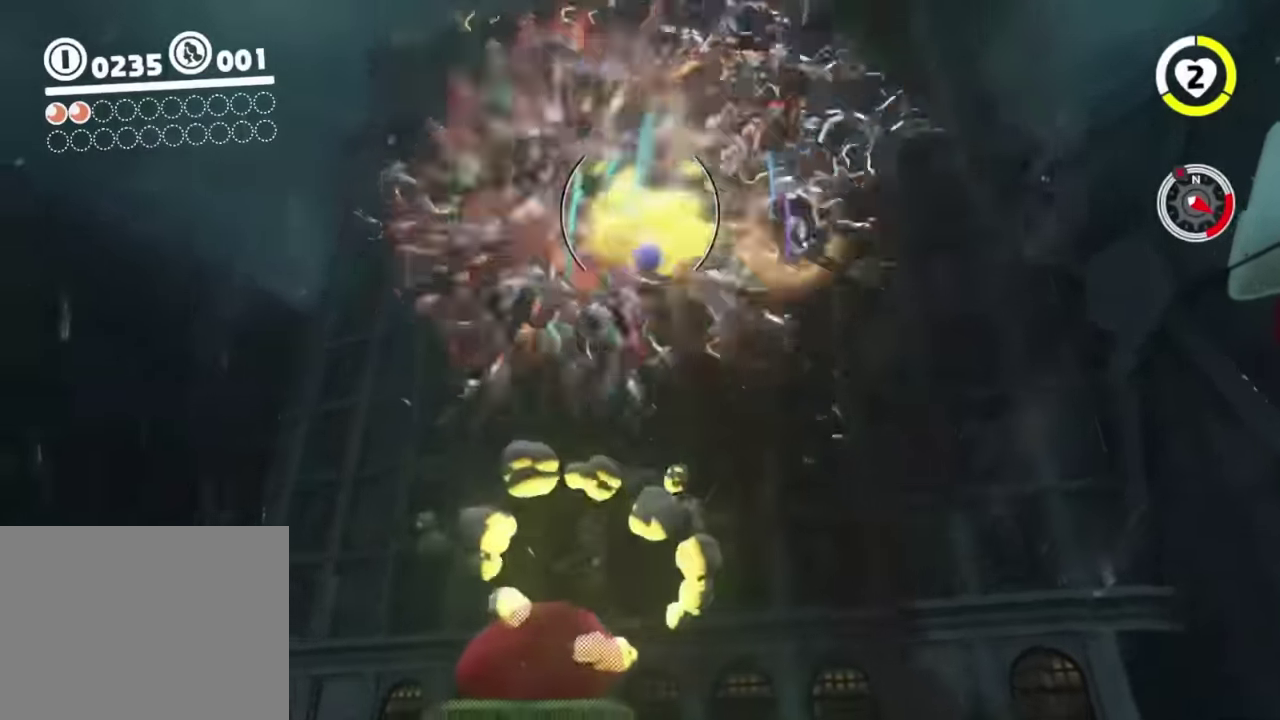
{"buttons": [], "right_stick": "center", "events": [[33, "Y", "down"], [100, "Y", "up"], [150, "Y", "down"], [200, "Y", "up"], [250, "Y", "down"], [317, "Y", "up"]]}
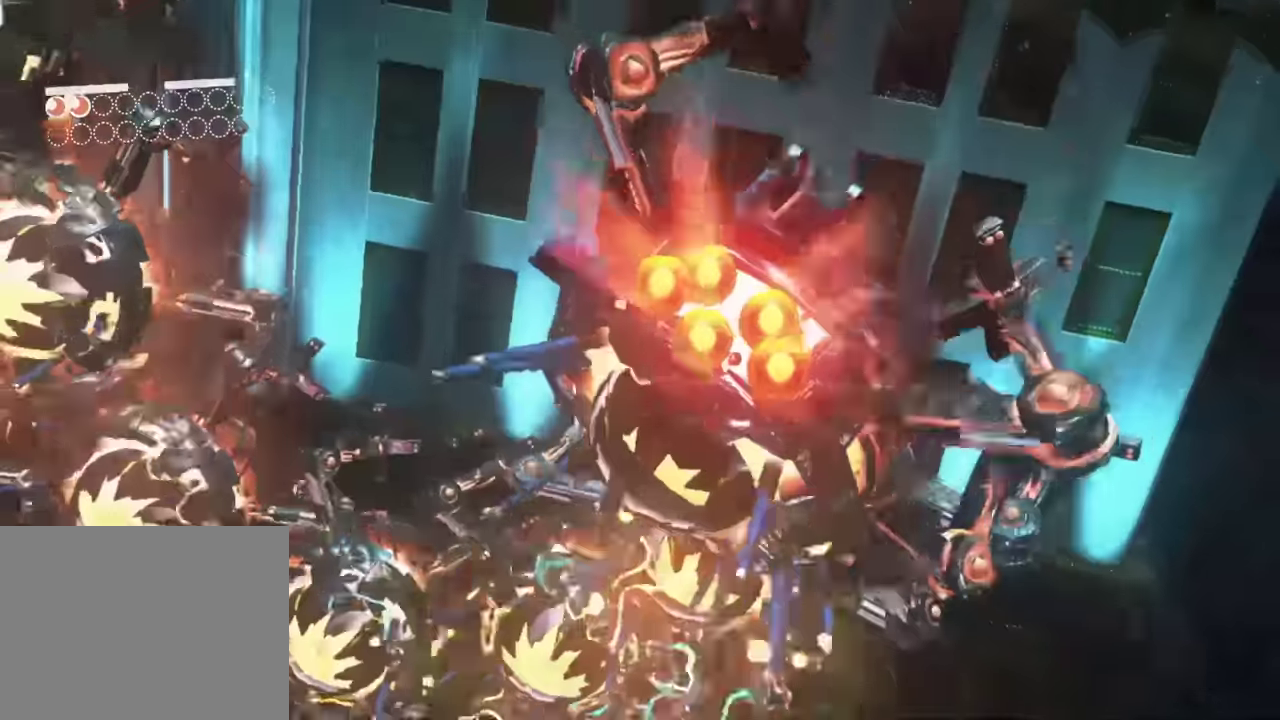
{"buttons": [], "right_stick": "center", "events": []}
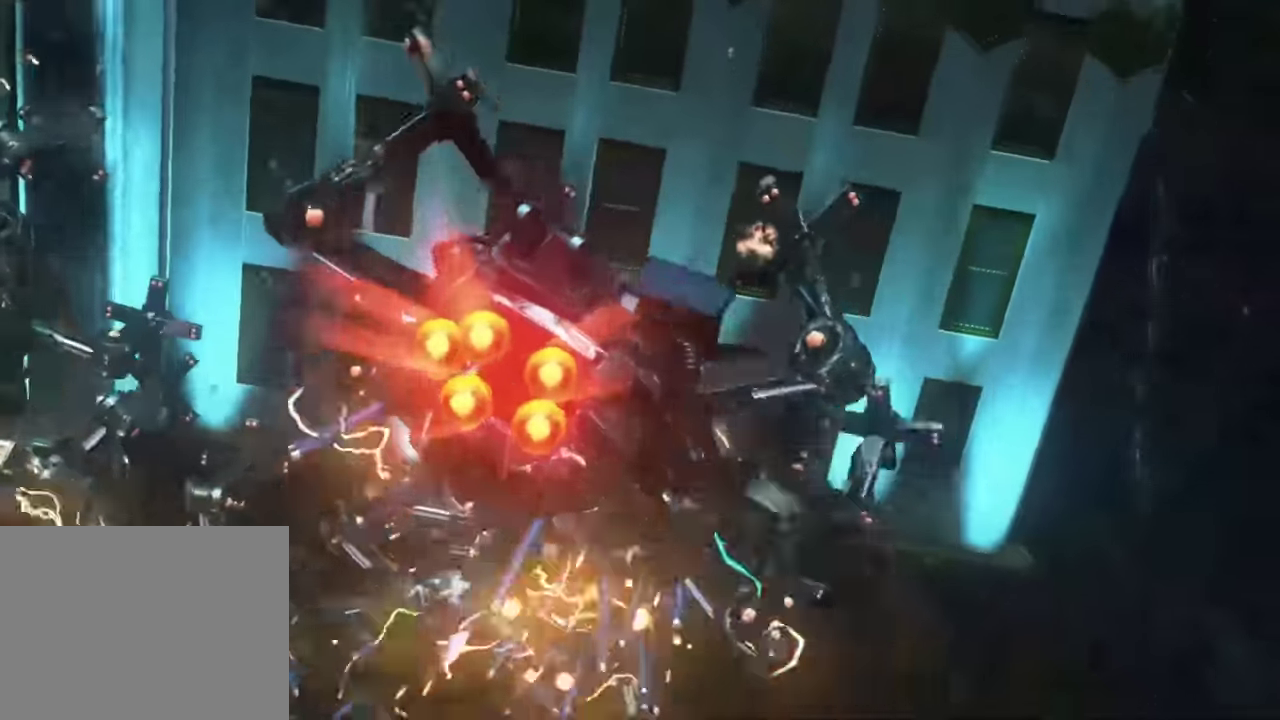
{"buttons": [], "right_stick": "center", "events": []}
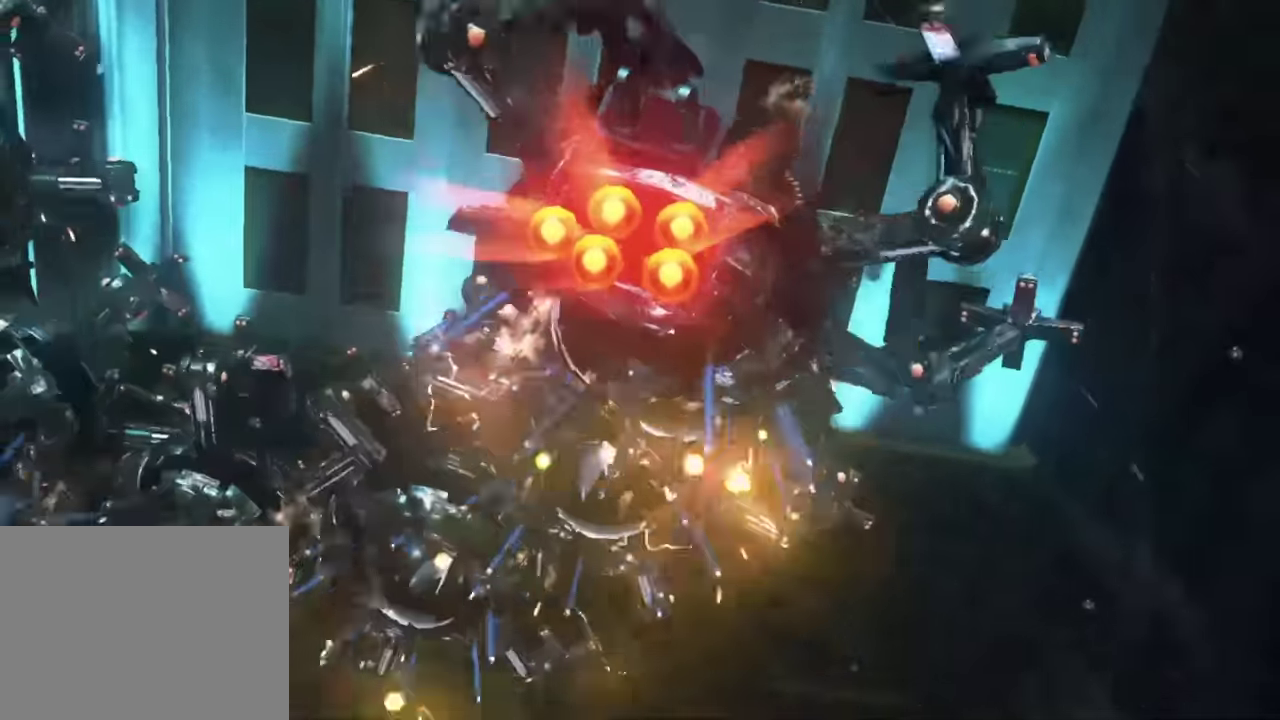
{"buttons": [], "right_stick": "center", "events": []}
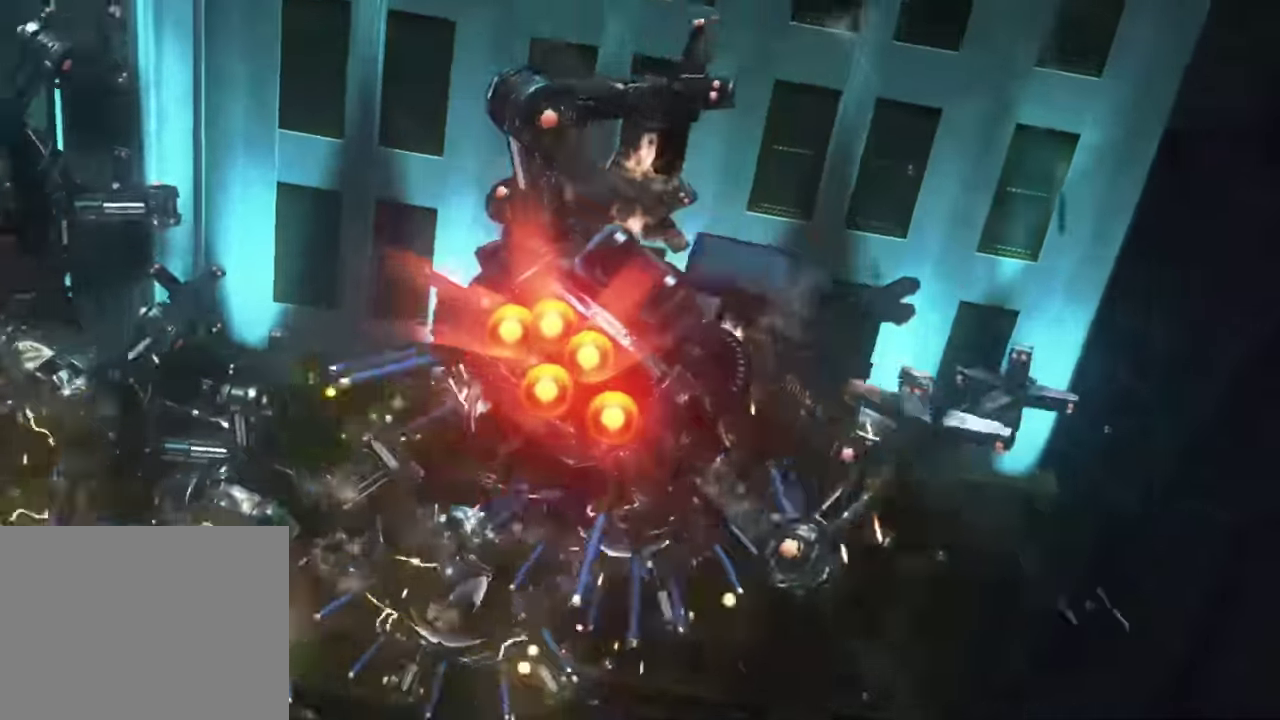
{"buttons": [], "right_stick": "center", "events": []}
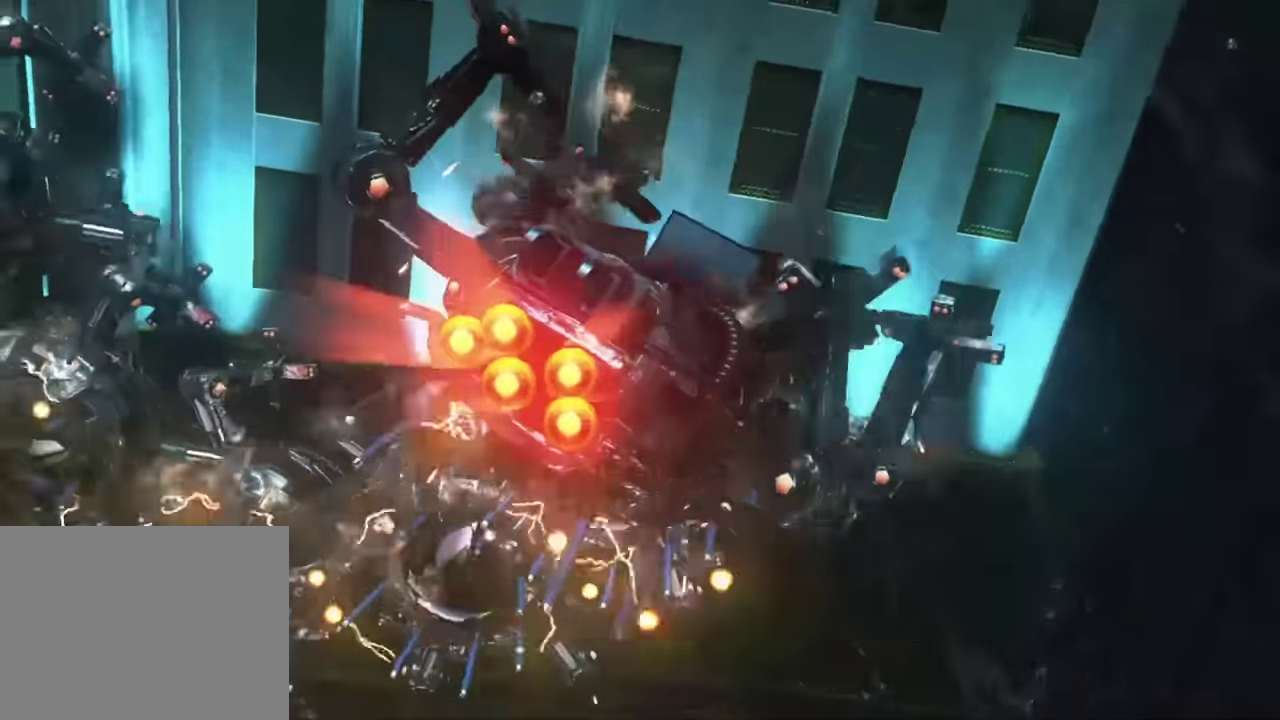
{"buttons": [], "right_stick": "center", "events": []}
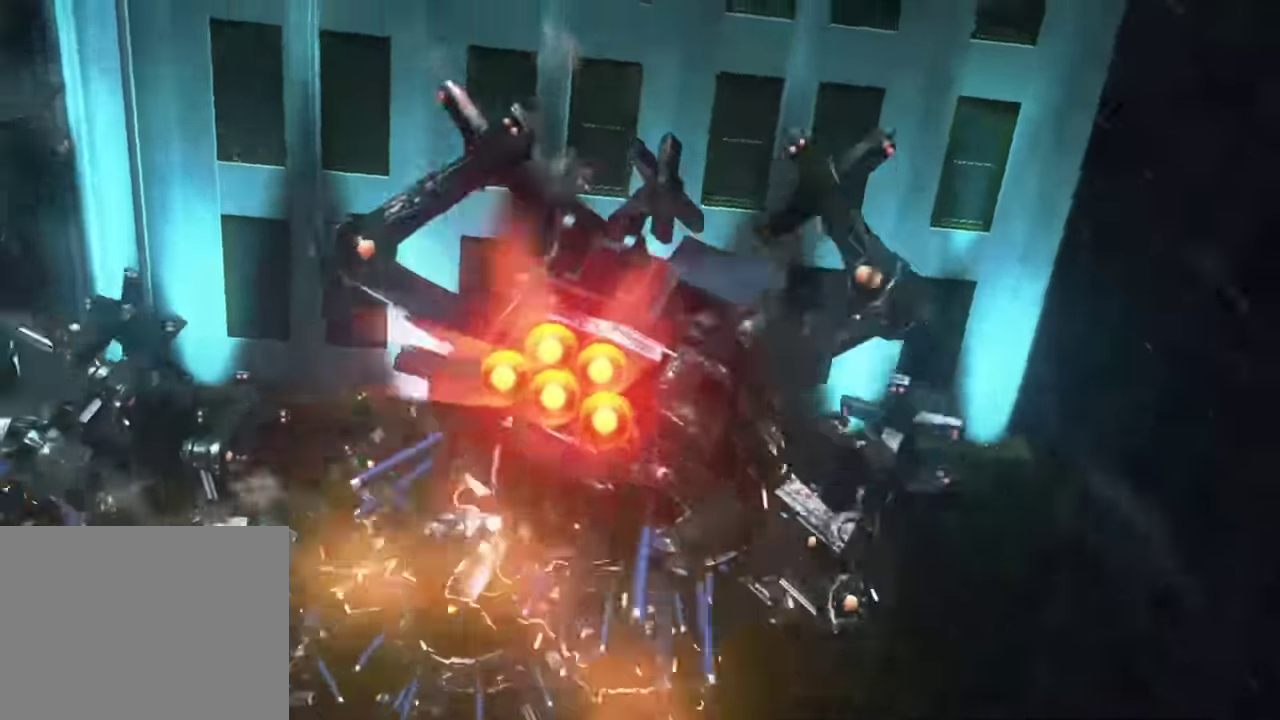
{"buttons": [], "right_stick": "center", "events": []}
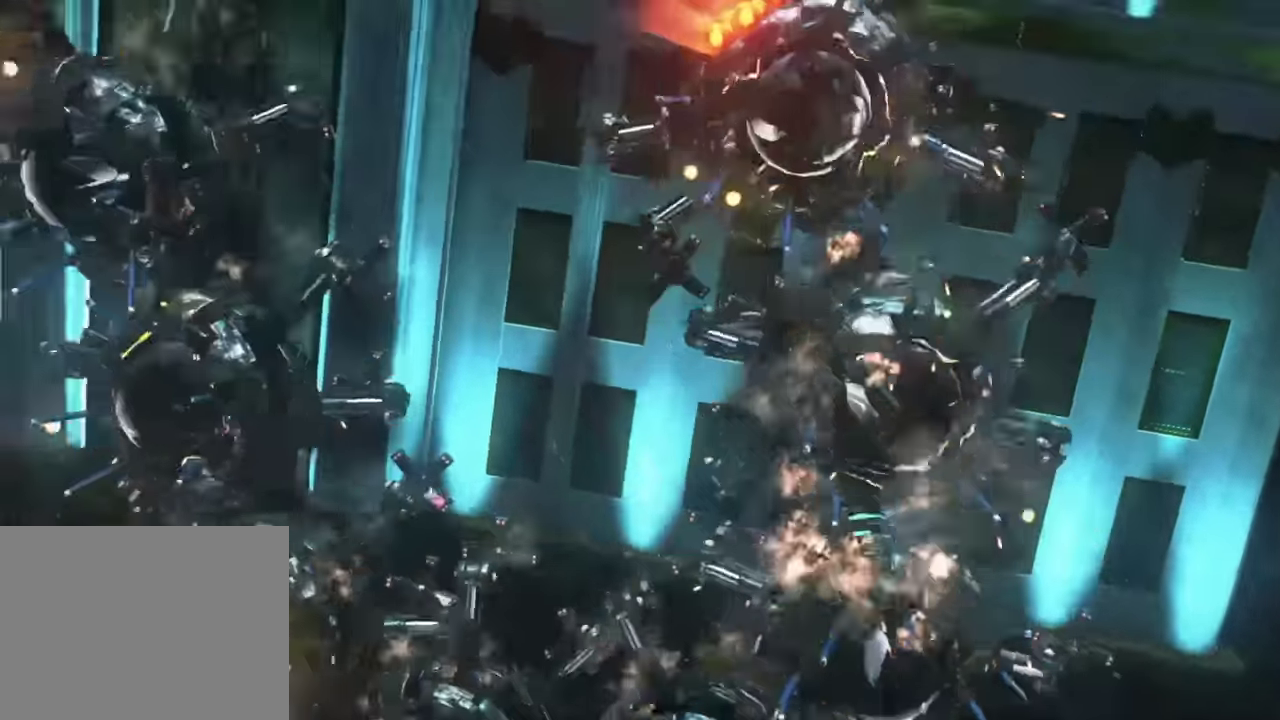
{"buttons": [], "right_stick": "center", "events": []}
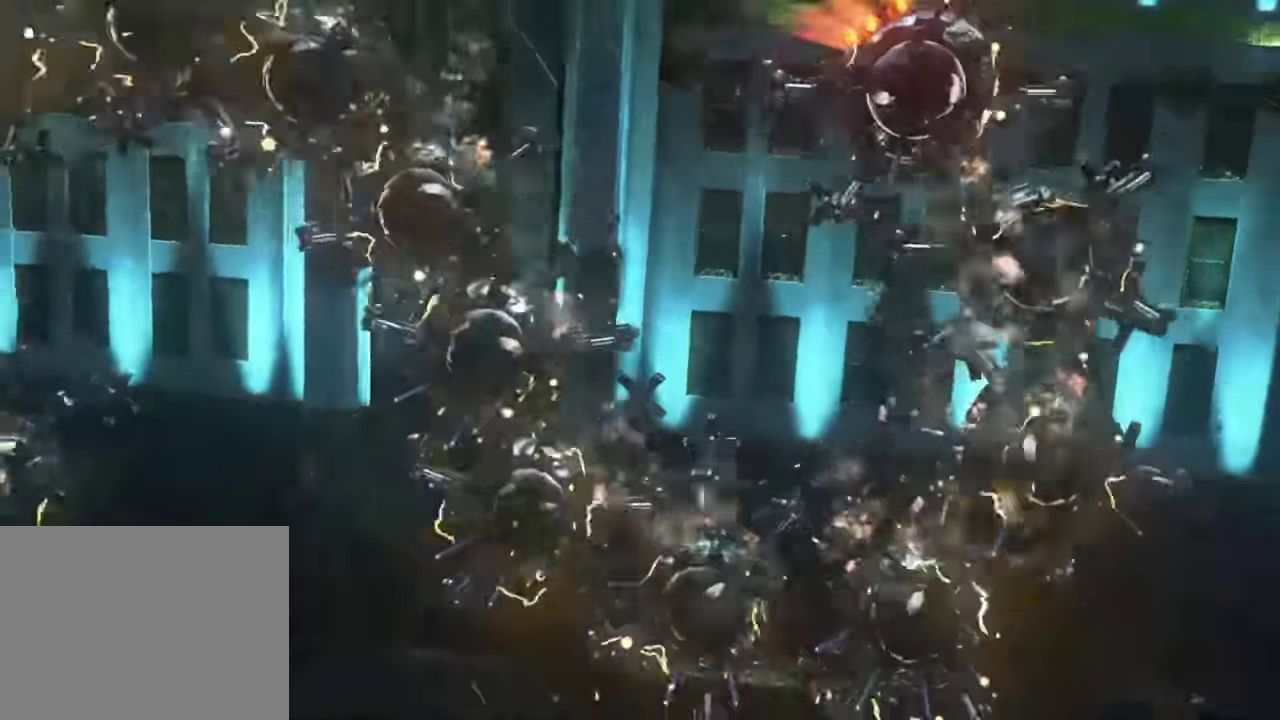
{"buttons": [], "right_stick": "center", "events": []}